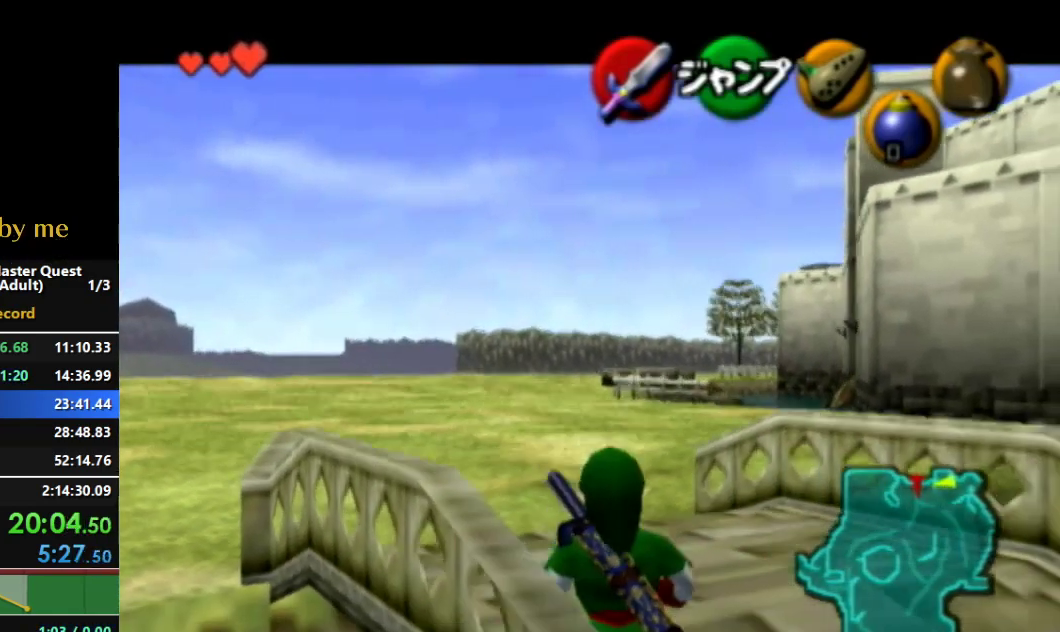
Gameplay with a controller (Nintendo layout); each line is a JSON object with the inputs held at the frame after it. "events" lists button and stick changes between this image and that frame as [ms after this image, input, new state], when the widget could be followed in between. Not read: L3 R3.
{"buttons": ["L1"], "left_stick": "down", "right_stick": "center", "events": []}
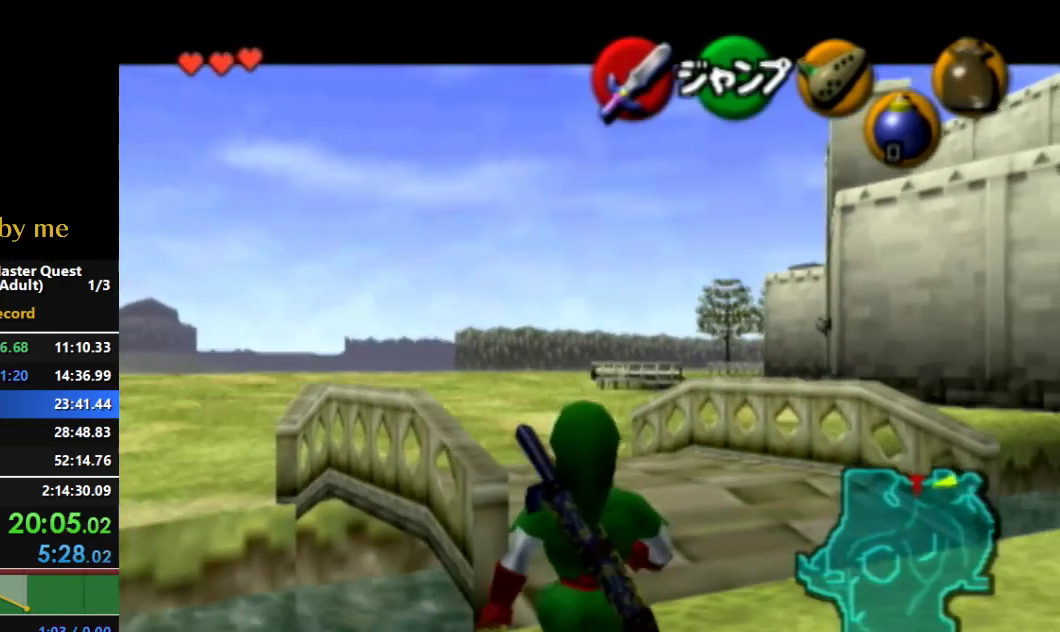
{"buttons": ["L1"], "left_stick": "down", "right_stick": "center", "events": [[100, "A", "down"], [200, "A", "up"], [267, "B", "down"], [367, "B", "up"]]}
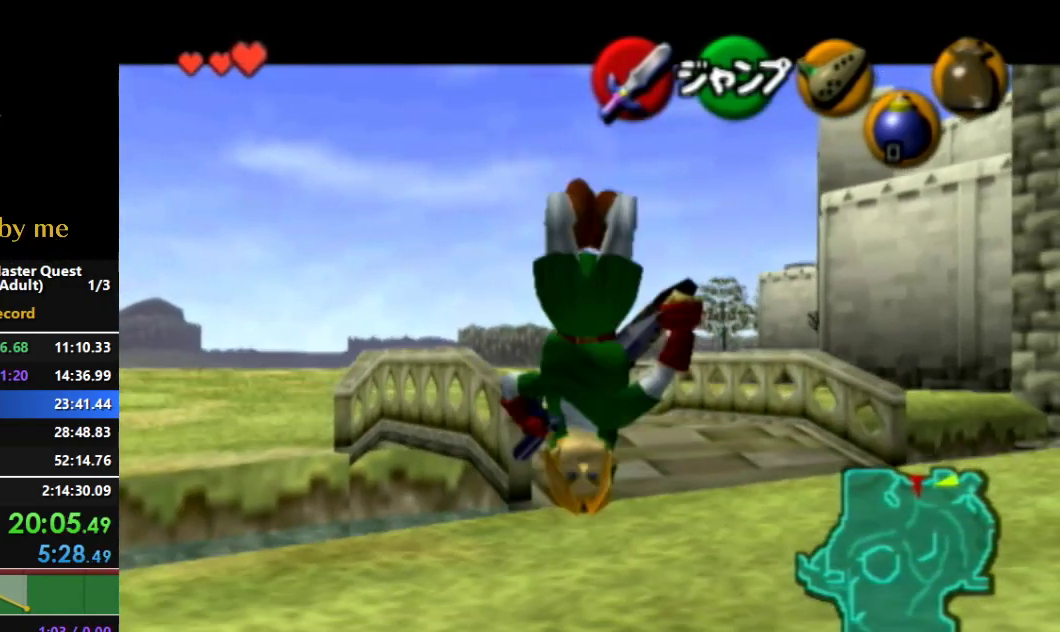
{"buttons": ["L1"], "left_stick": "down", "right_stick": "center", "events": []}
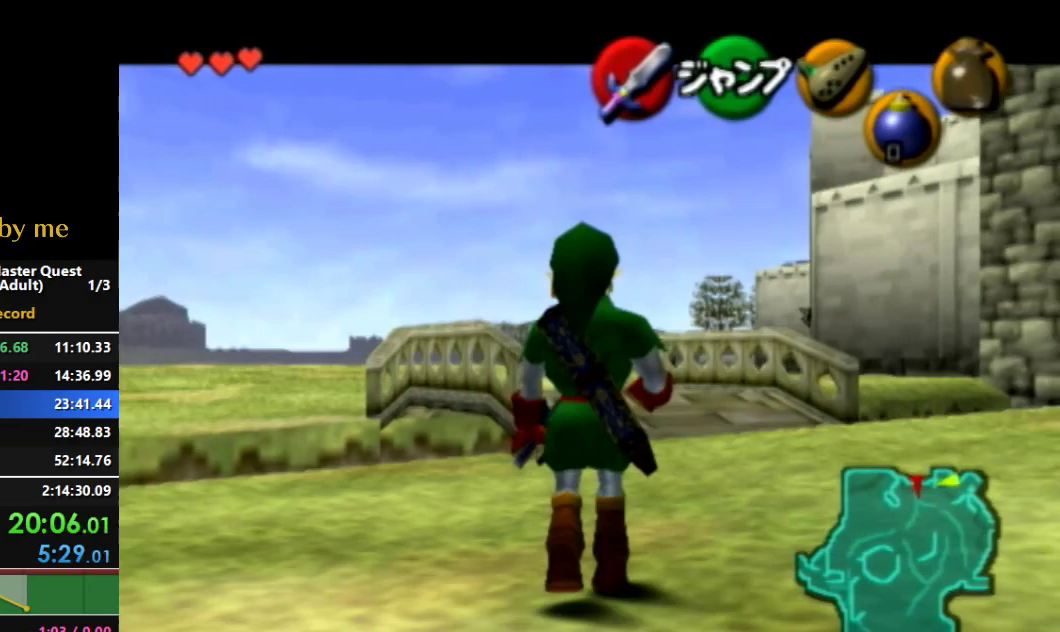
{"buttons": ["L1"], "left_stick": "down", "right_stick": "center", "events": []}
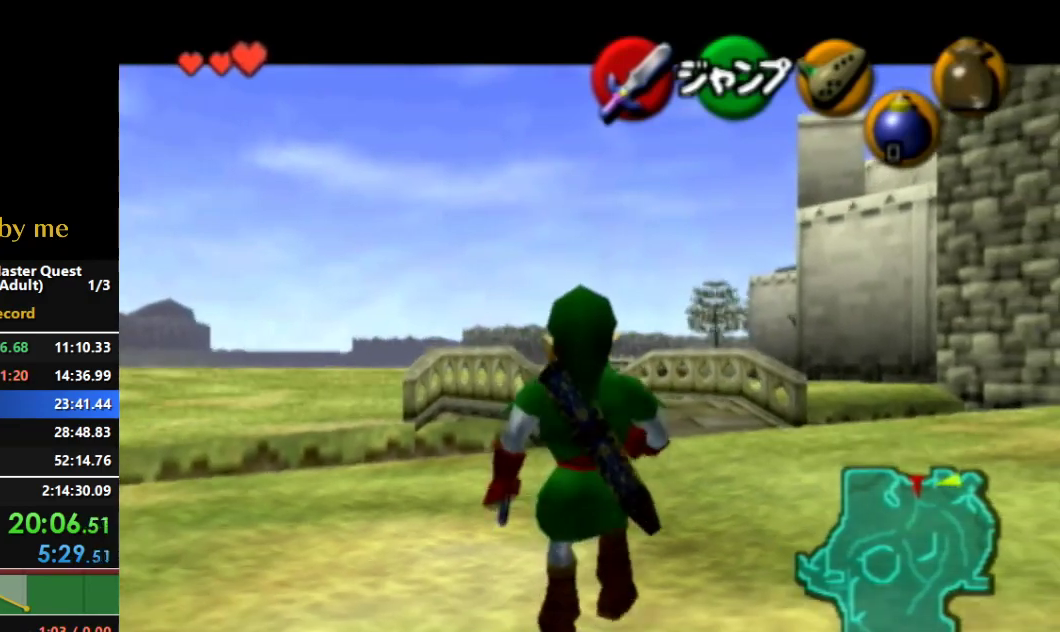
{"buttons": ["L1"], "left_stick": "down", "right_stick": "center", "events": []}
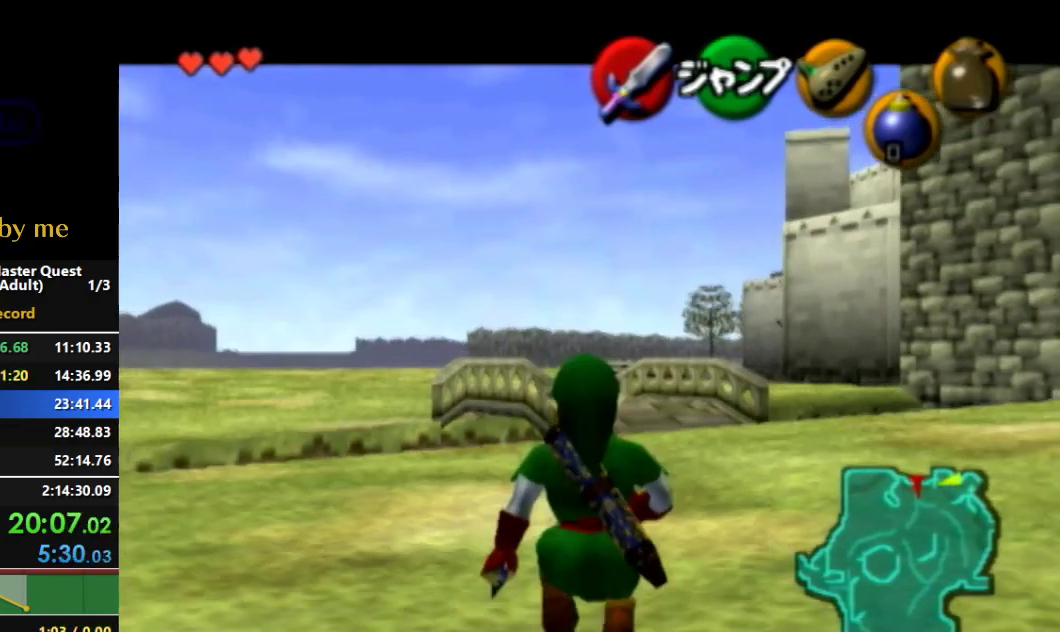
{"buttons": ["L1"], "left_stick": "down", "right_stick": "center", "events": []}
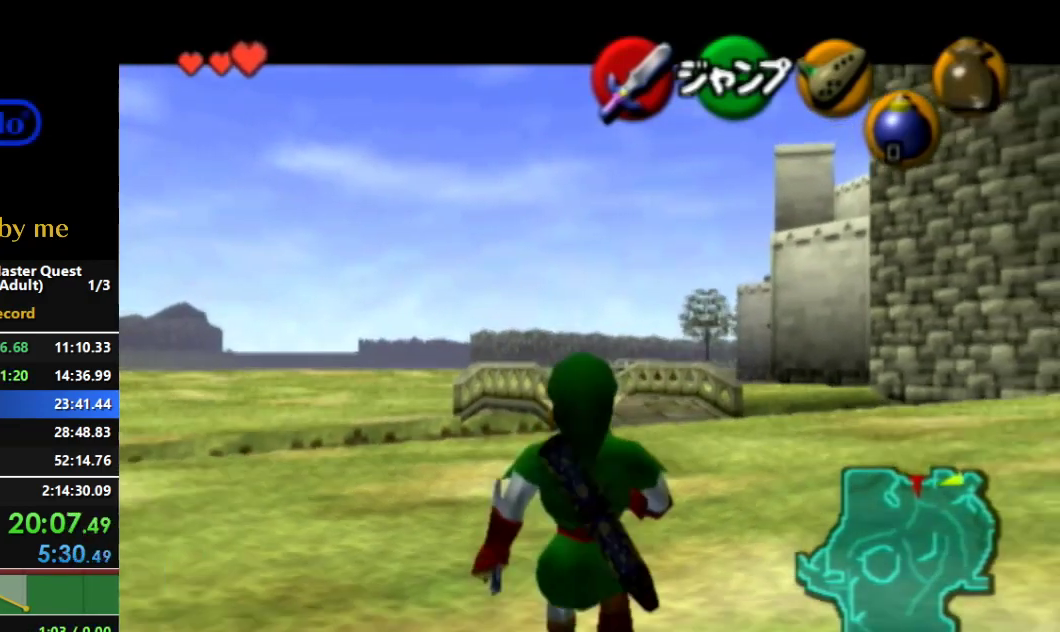
{"buttons": ["L1"], "left_stick": "down", "right_stick": "center", "events": [[200, "A", "down"], [300, "A", "up"], [367, "X", "down"], [467, "X", "up"]]}
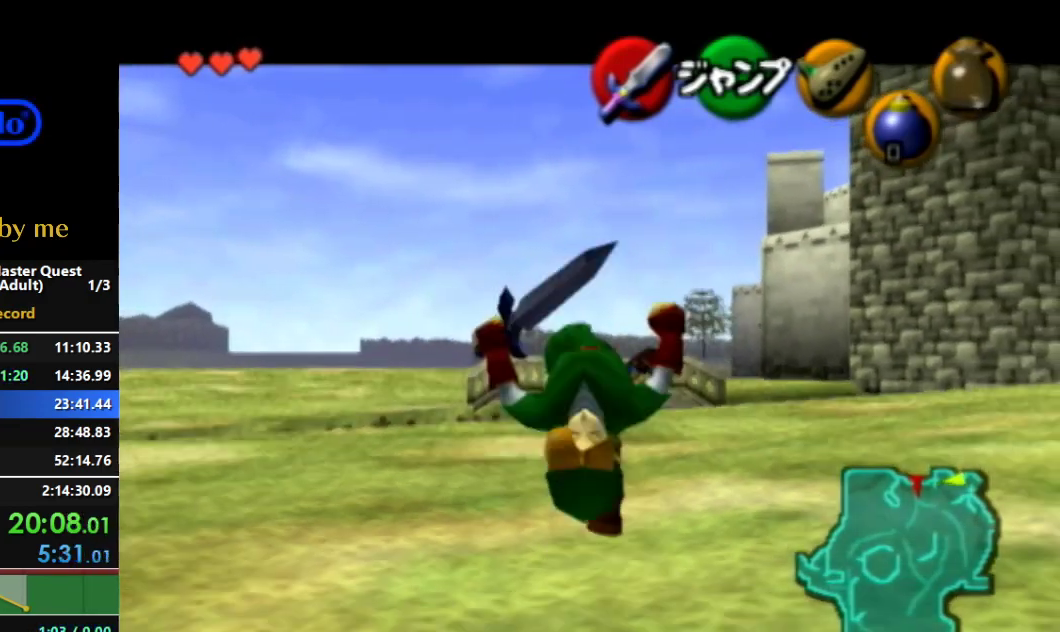
{"buttons": ["L1"], "left_stick": "down", "right_stick": "center", "events": []}
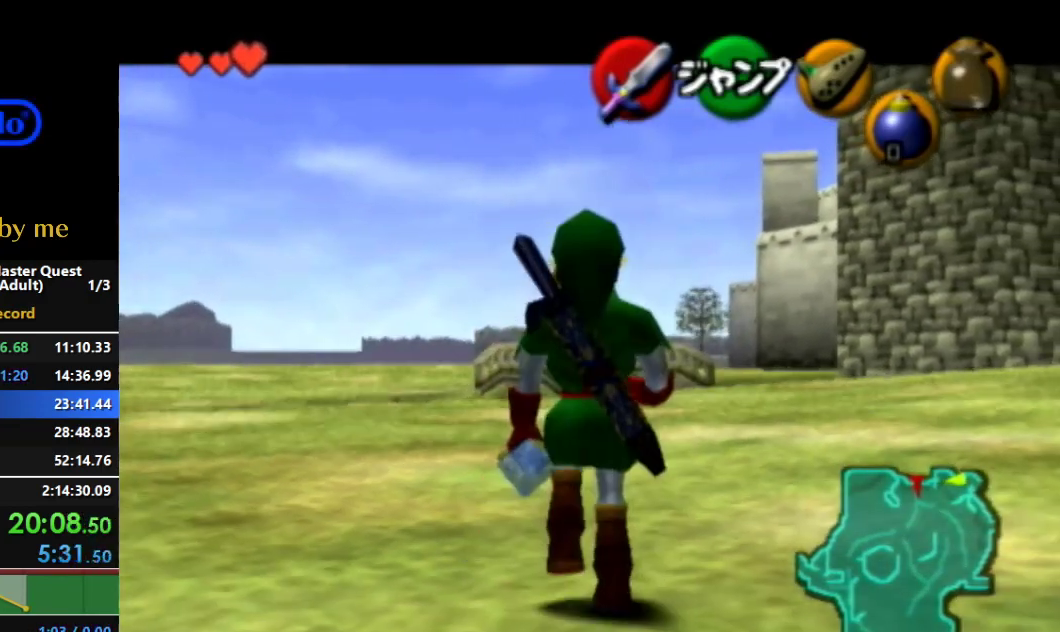
{"buttons": ["L1"], "left_stick": "down", "right_stick": "center", "events": []}
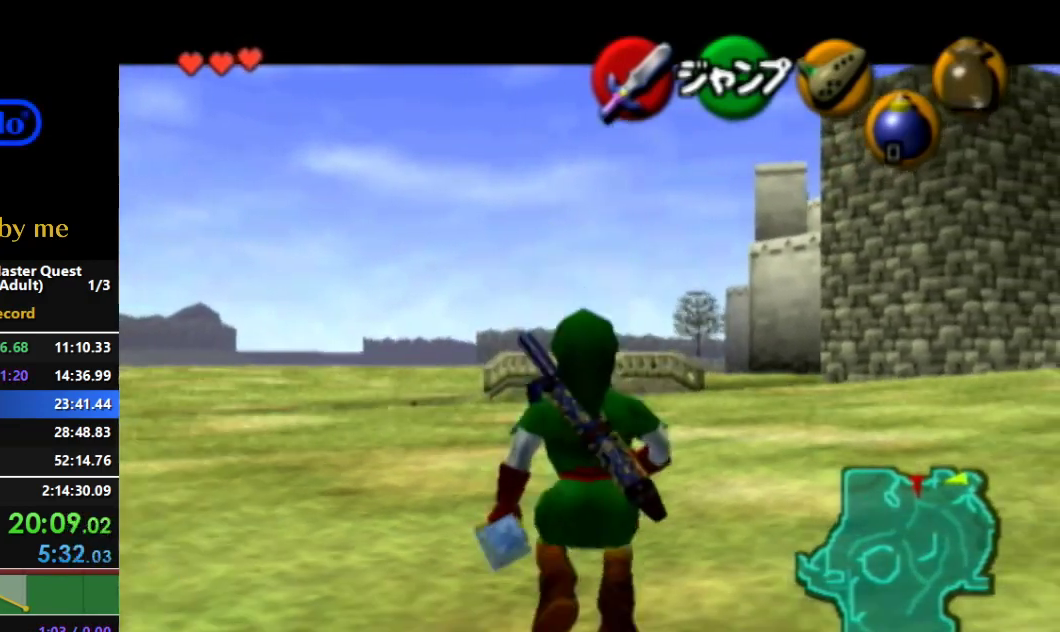
{"buttons": ["L1"], "left_stick": "down", "right_stick": "center", "events": []}
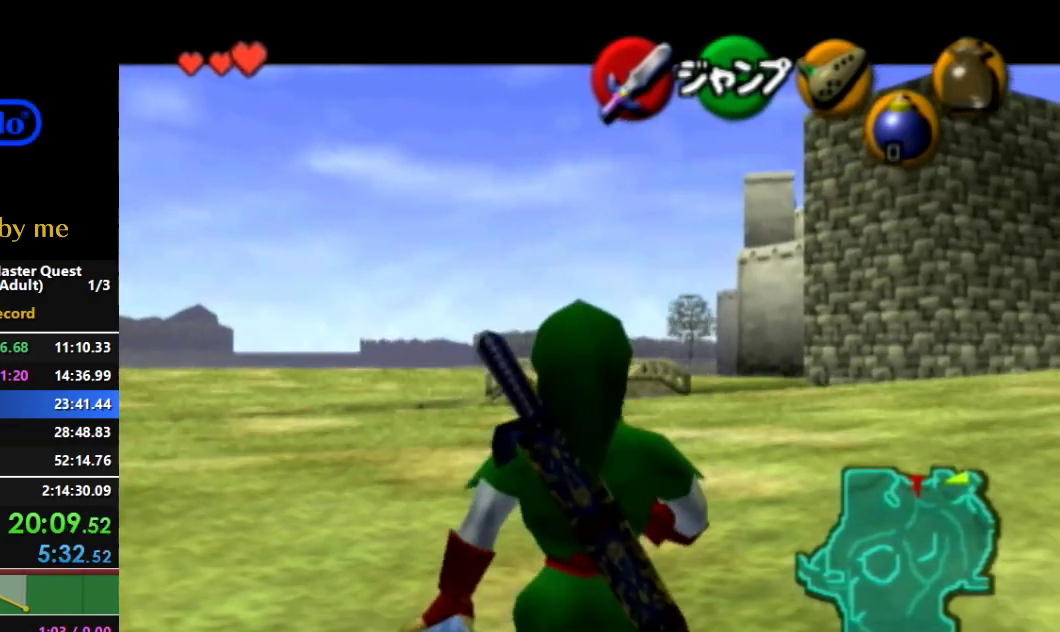
{"buttons": ["L1"], "left_stick": "down", "right_stick": "center", "events": []}
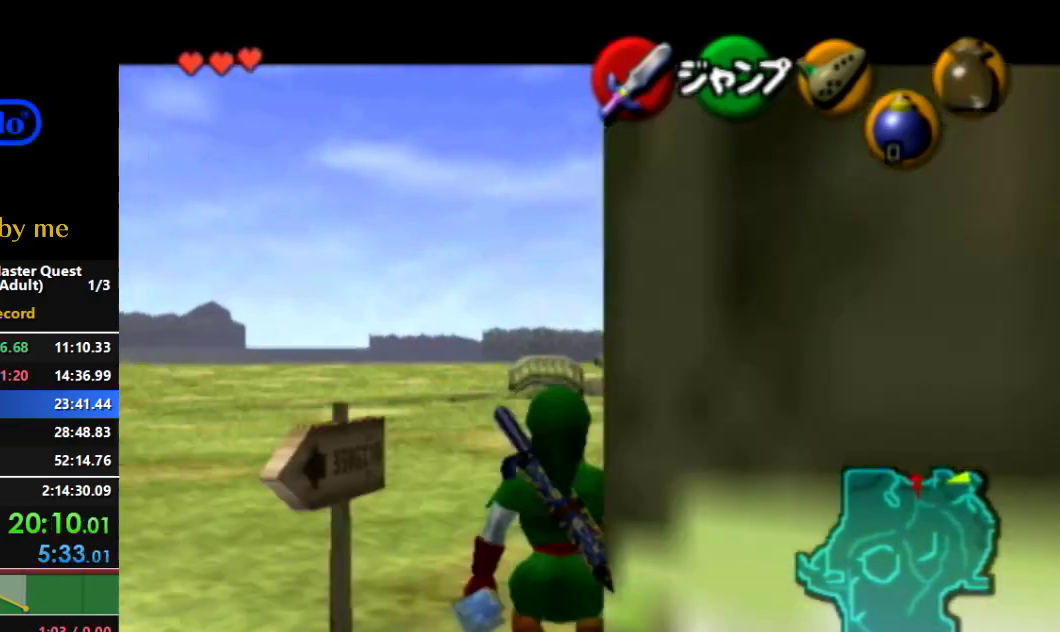
{"buttons": ["L1"], "left_stick": "down", "right_stick": "center", "events": []}
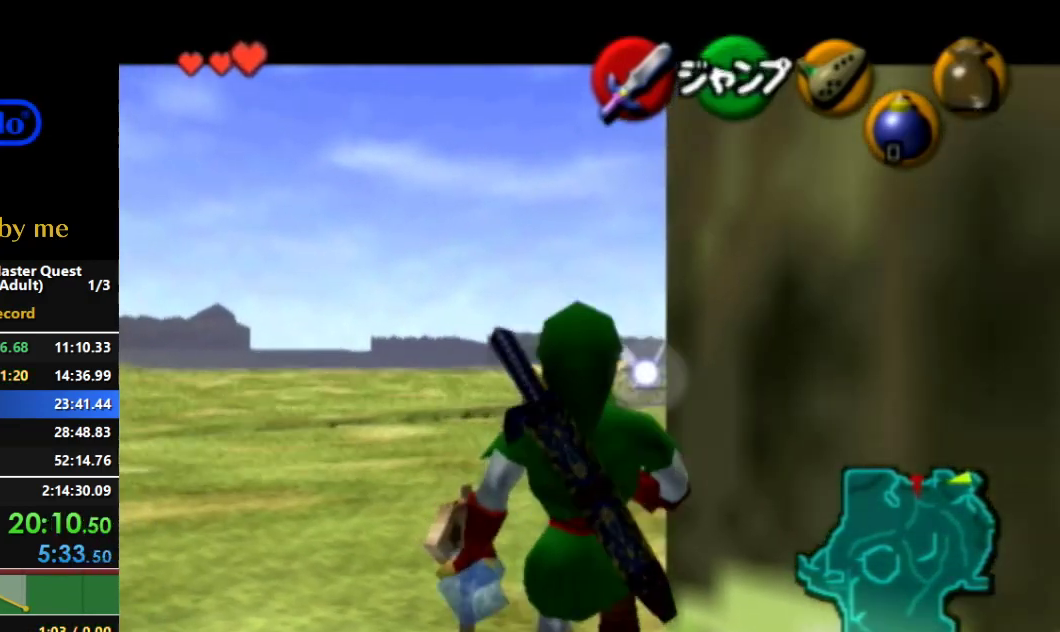
{"buttons": ["L1"], "left_stick": "down", "right_stick": "center", "events": []}
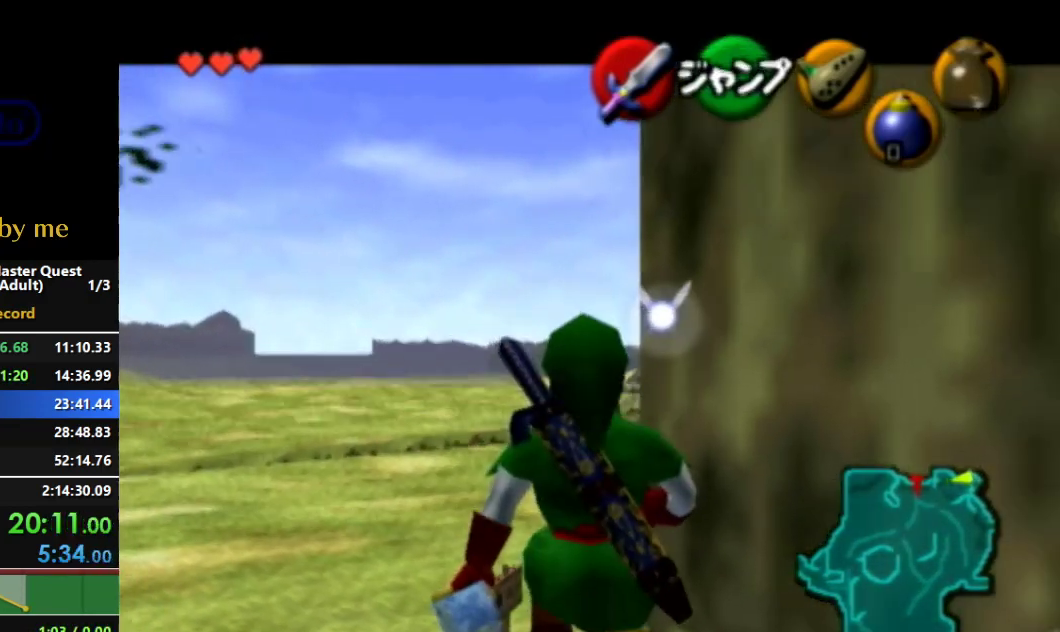
{"buttons": ["L1"], "left_stick": "down", "right_stick": "center", "events": []}
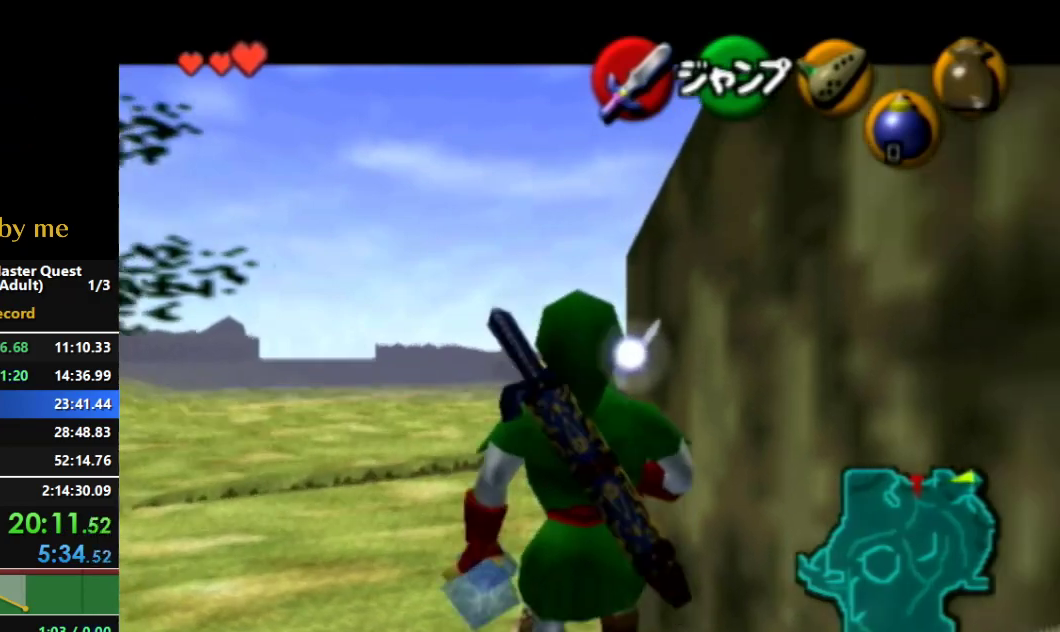
{"buttons": [], "left_stick": "down-right", "right_stick": "center", "events": [[467, "L1", "up"], [500, "left_stick", "down-right"]]}
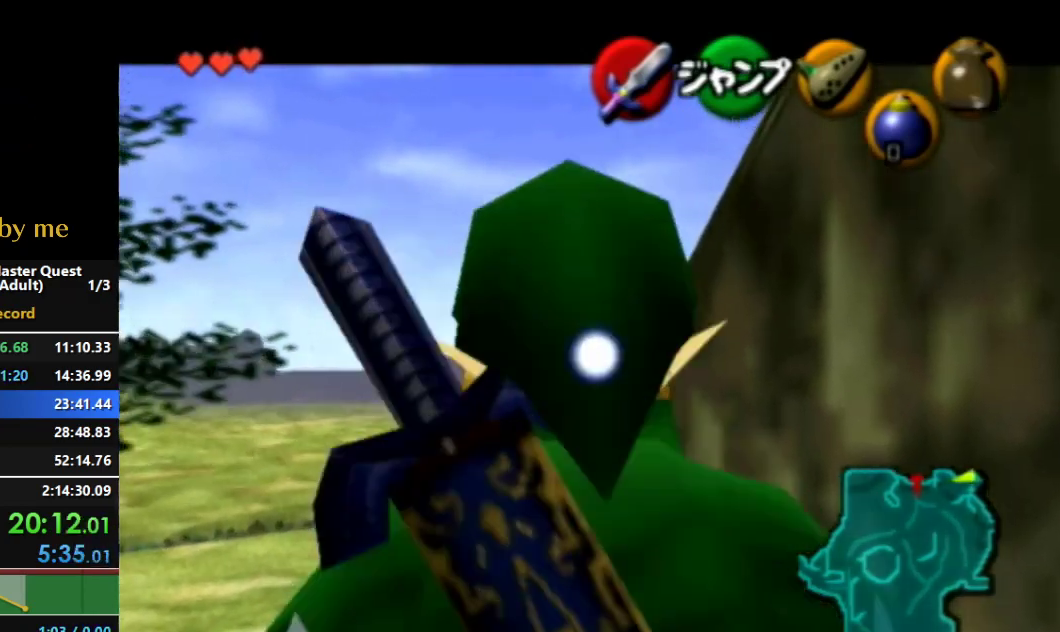
{"buttons": ["Z"], "left_stick": "up", "right_stick": "center", "events": [[33, "A", "down"], [67, "L1", "down"], [100, "left_stick", "right"], [200, "left_stick", "up-right"], [333, "L1", "up"], [333, "left_stick", "up"], [433, "A", "up"], [433, "Z", "down"]]}
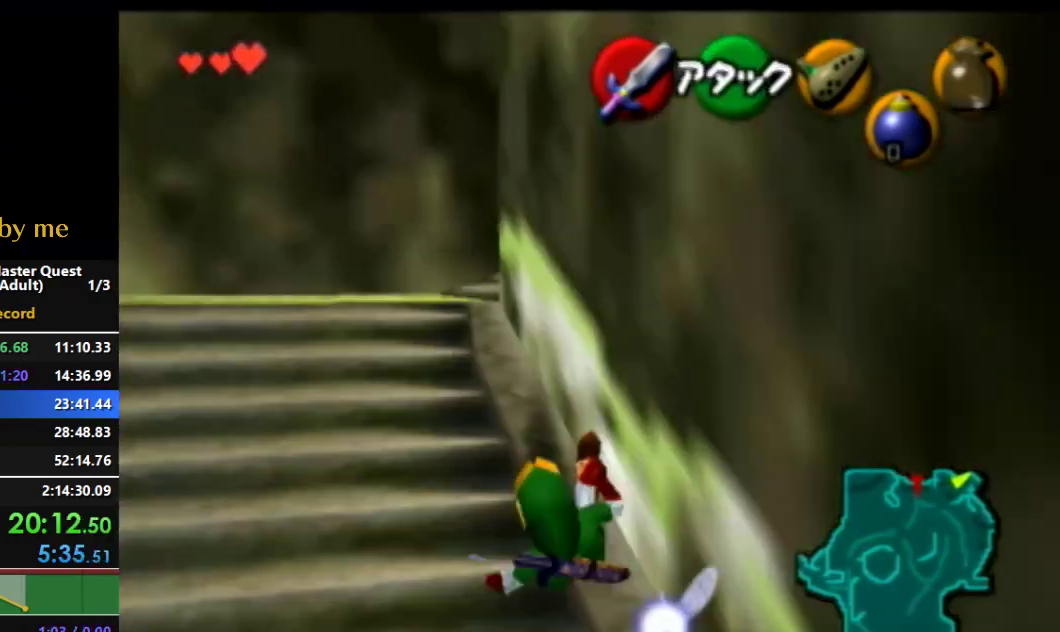
{"buttons": ["Z"], "left_stick": "up", "right_stick": "center", "events": [[100, "Z", "up"], [167, "R1", "down"], [233, "R1", "up"], [333, "Z", "down"]]}
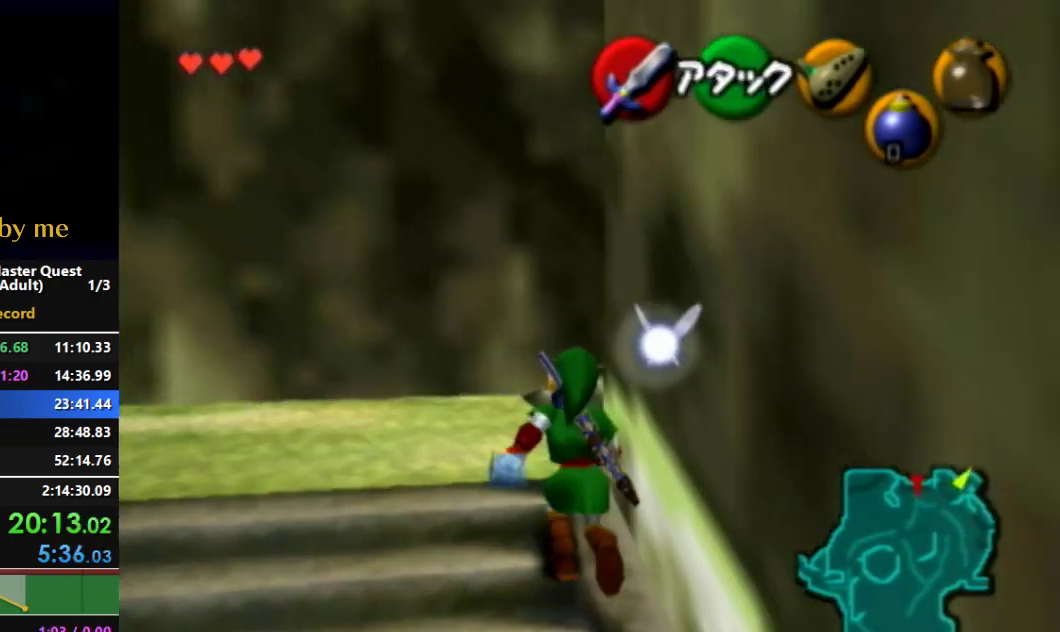
{"buttons": ["Z"], "left_stick": "up", "right_stick": "center", "events": [[67, "Z", "up"], [267, "R1", "down"], [333, "R1", "up"], [467, "Z", "down"]]}
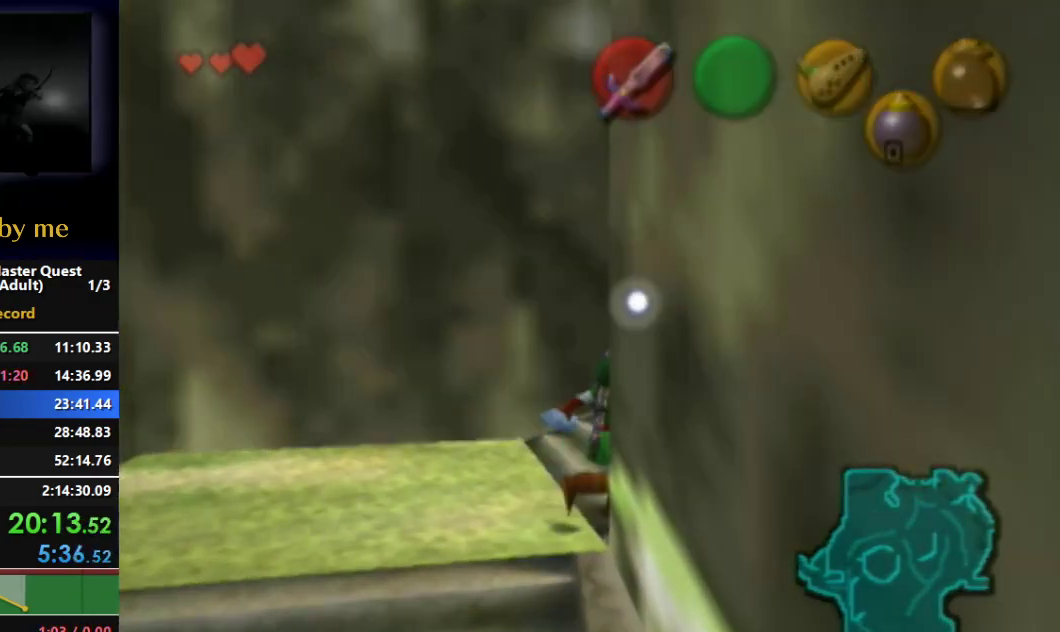
{"buttons": ["Z"], "left_stick": "center", "right_stick": "center"}